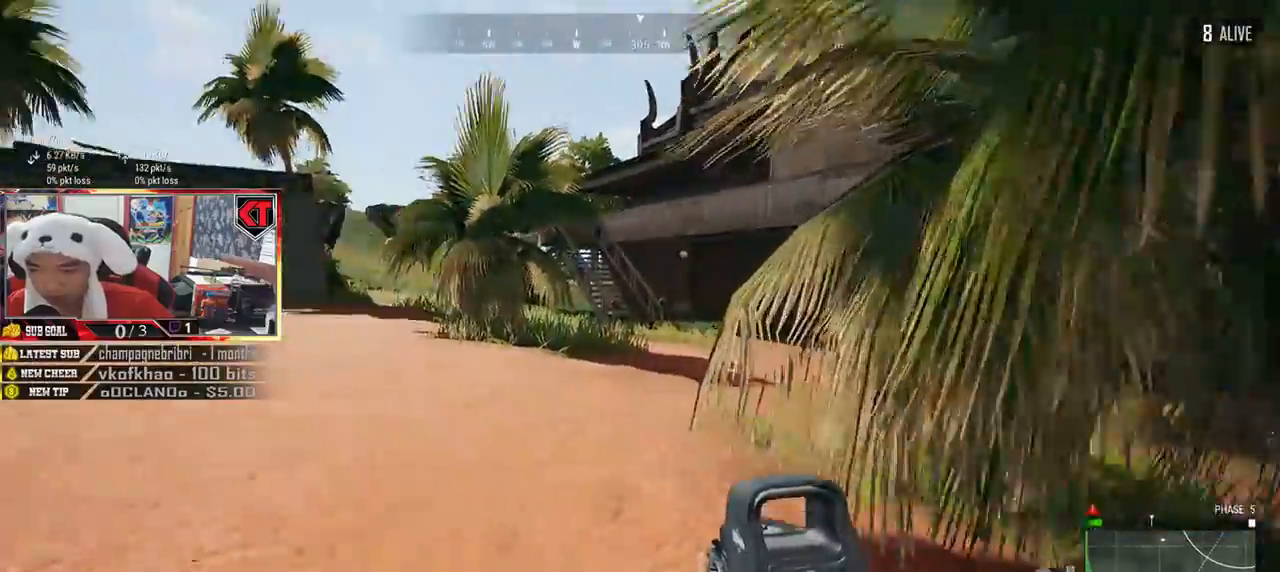
Gameplay with keyboard and mouse; each line is a JSON object with the keys and mouse buttons held at the frame after it. "events" lists presses ("down") and releases ("up") of "a", "c", "ctrl", "d", "e", "f", "q", "r", "s", "shift", "space", "tab", "v", "w", "x", "z", "mouse_left", "mouse_wheel", "mouse_right", "mouse_mb4" and "mouse_mb5" between this image and that frame as [ms after this image, input, new state], when the widget could be followed in between. "mouse_left", "mouse_wheel", "mouse_right", "mouse_mb4", "mouse_mb5" = the "left", "wheel", "right", "mb4", "mb5" buttons of the "mouse" list. No other keys are recorded. "wheel" means that the mouse wheel is clicked or scrolled. Mouse movement is not recorded.
{"keys": ["shift", "w"], "mouse": [], "events": []}
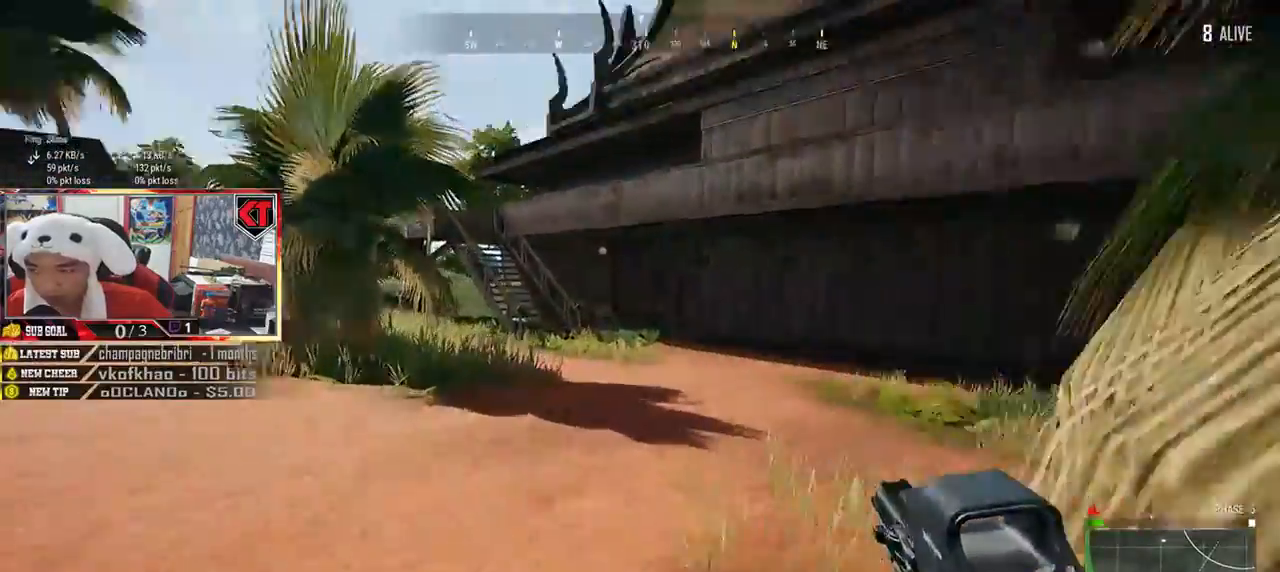
{"keys": ["shift", "w"], "mouse": [], "events": []}
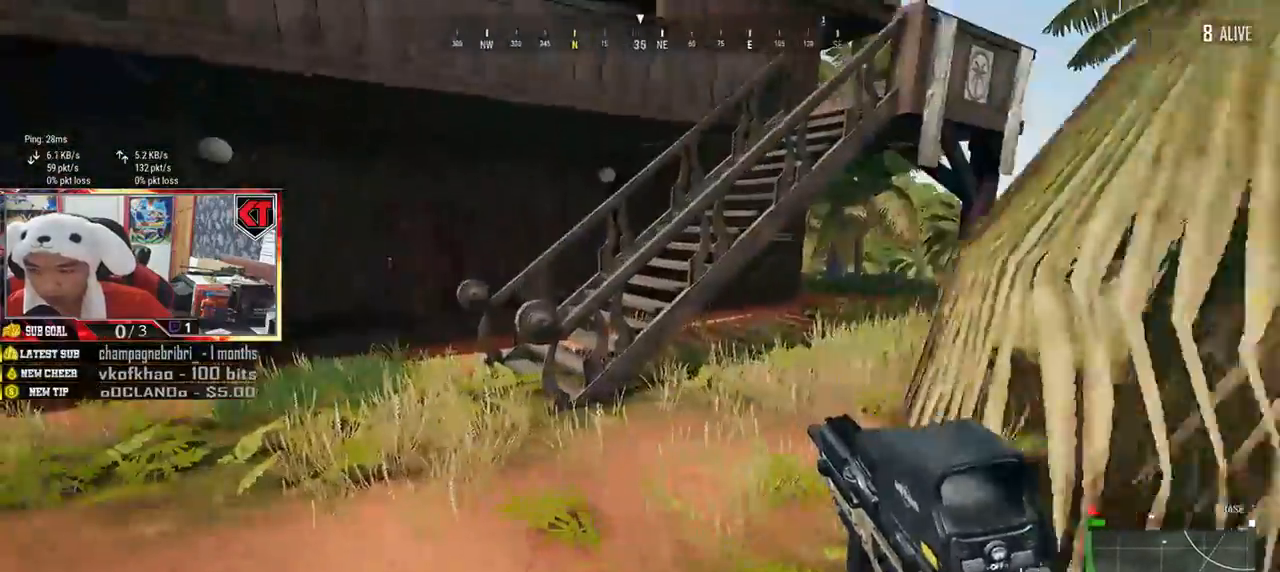
{"keys": ["d", "shift", "w"], "mouse": [], "events": [[84, "d", "down"]]}
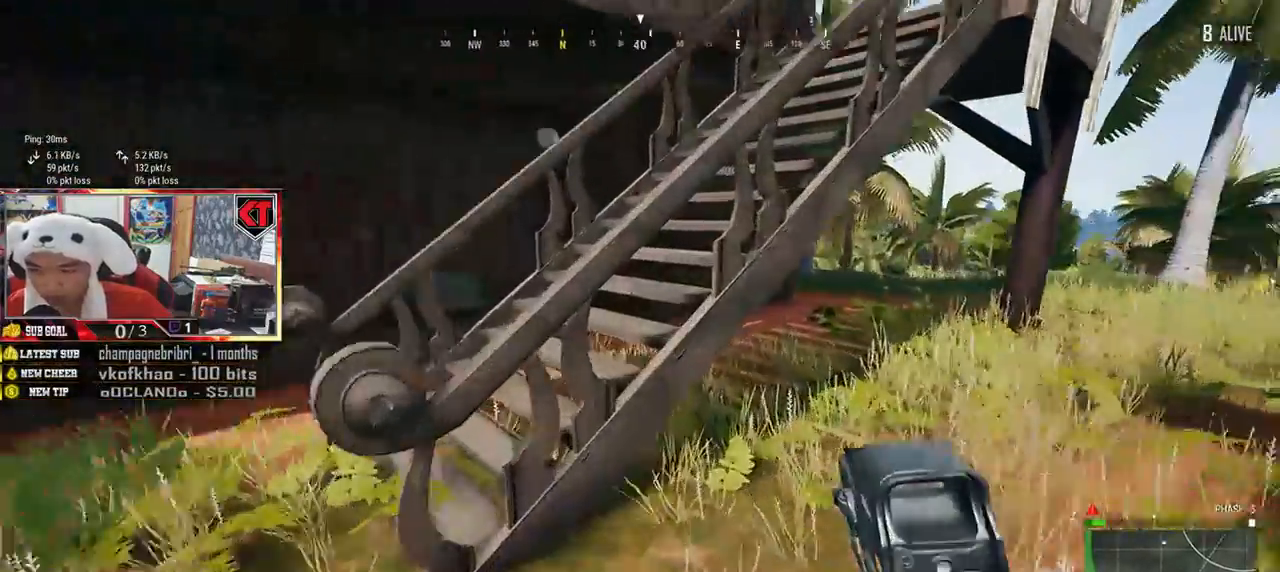
{"keys": ["d", "shift", "w"], "mouse": [], "events": []}
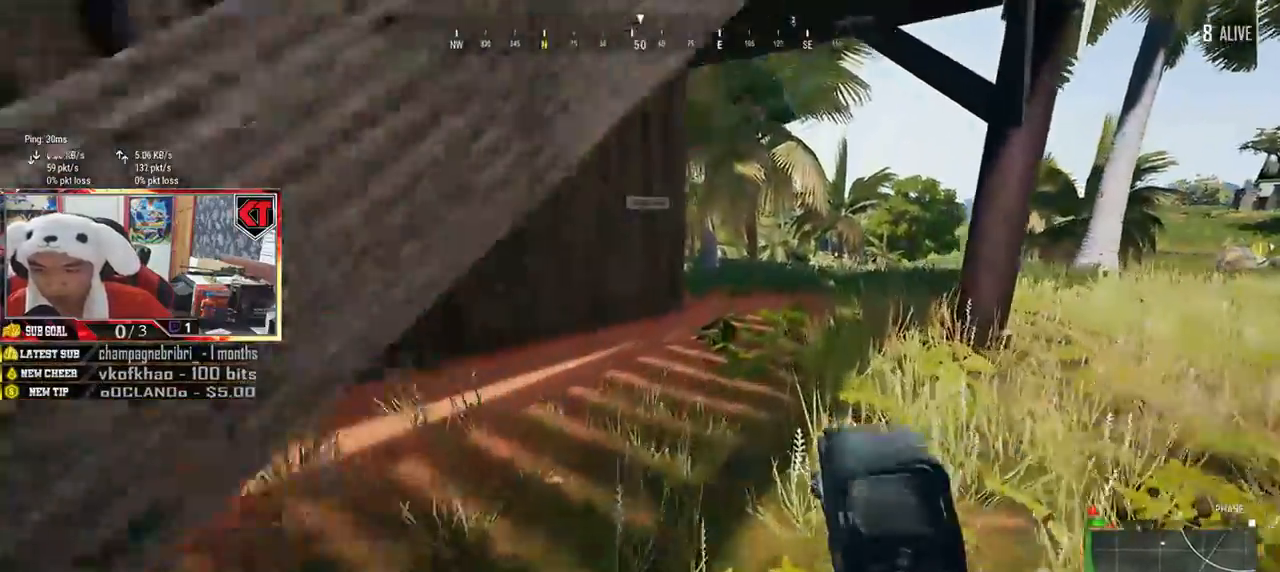
{"keys": ["shift", "w"], "mouse": [], "events": [[183, "d", "up"]]}
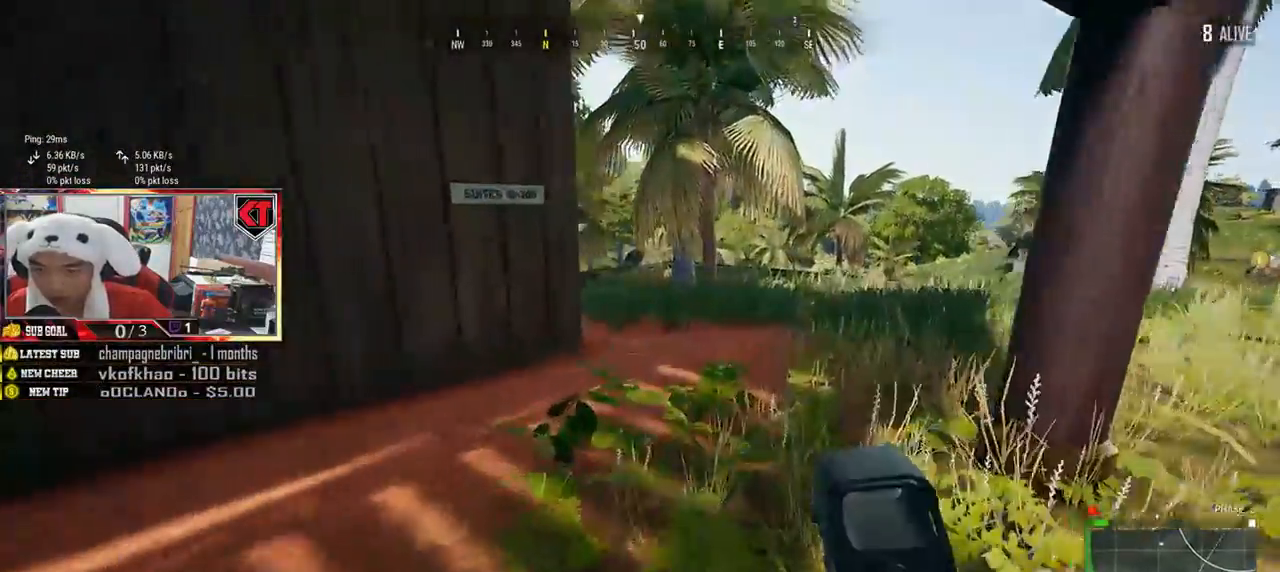
{"keys": ["d", "shift", "w"], "mouse": [], "events": [[300, "d", "down"]]}
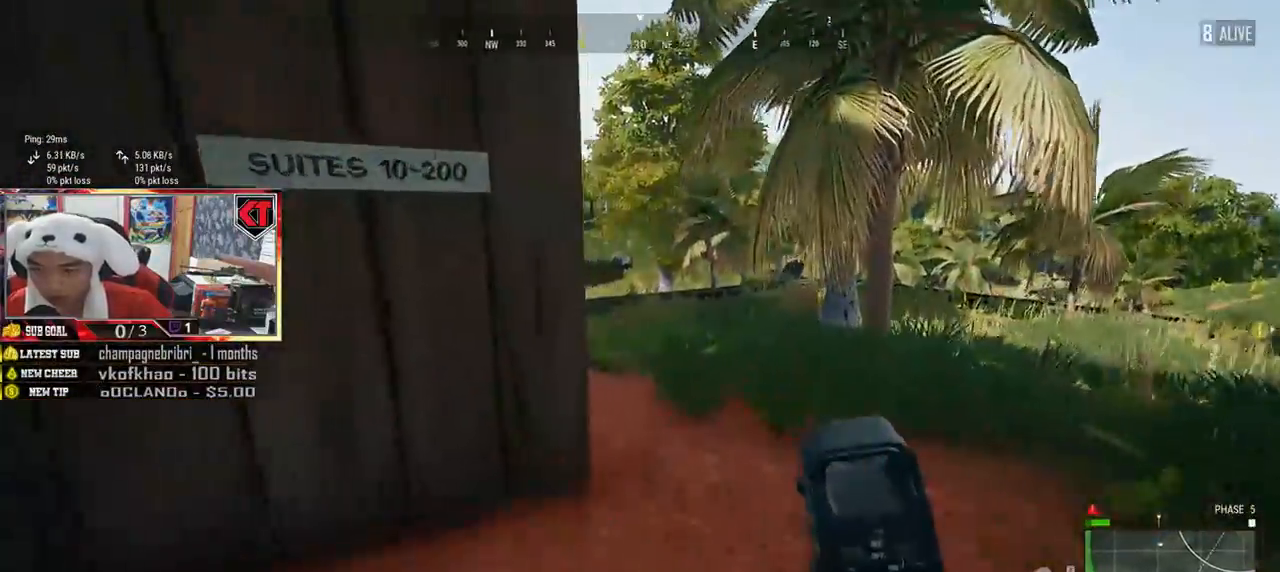
{"keys": ["shift", "w"], "mouse": [], "events": [[150, "d", "up"]]}
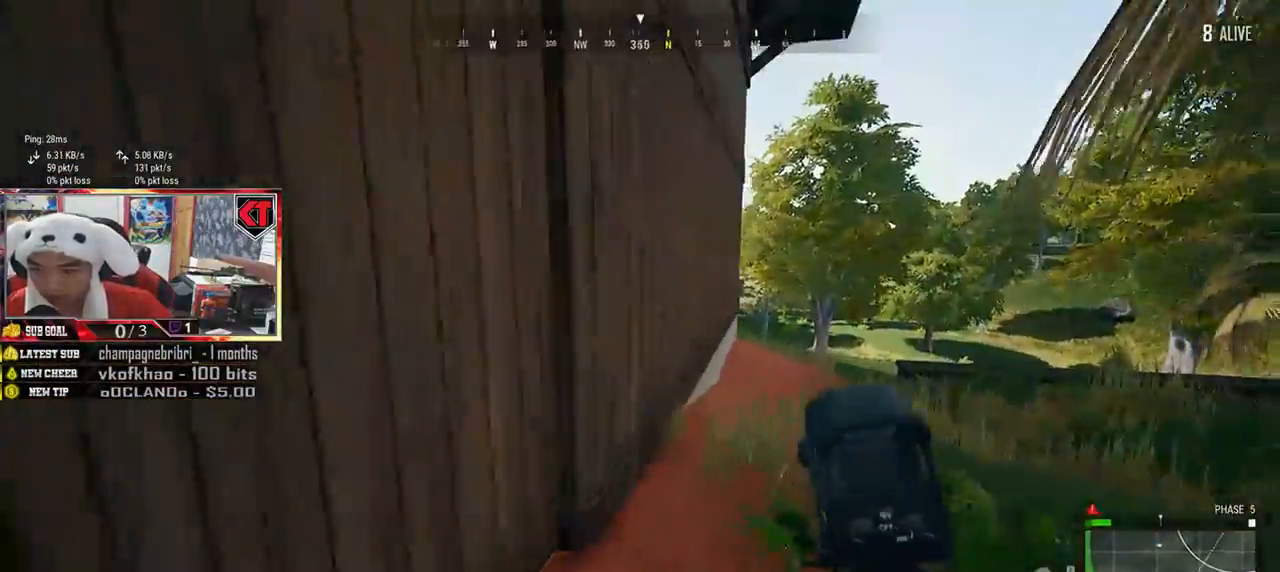
{"keys": ["shift", "w"], "mouse": [], "events": []}
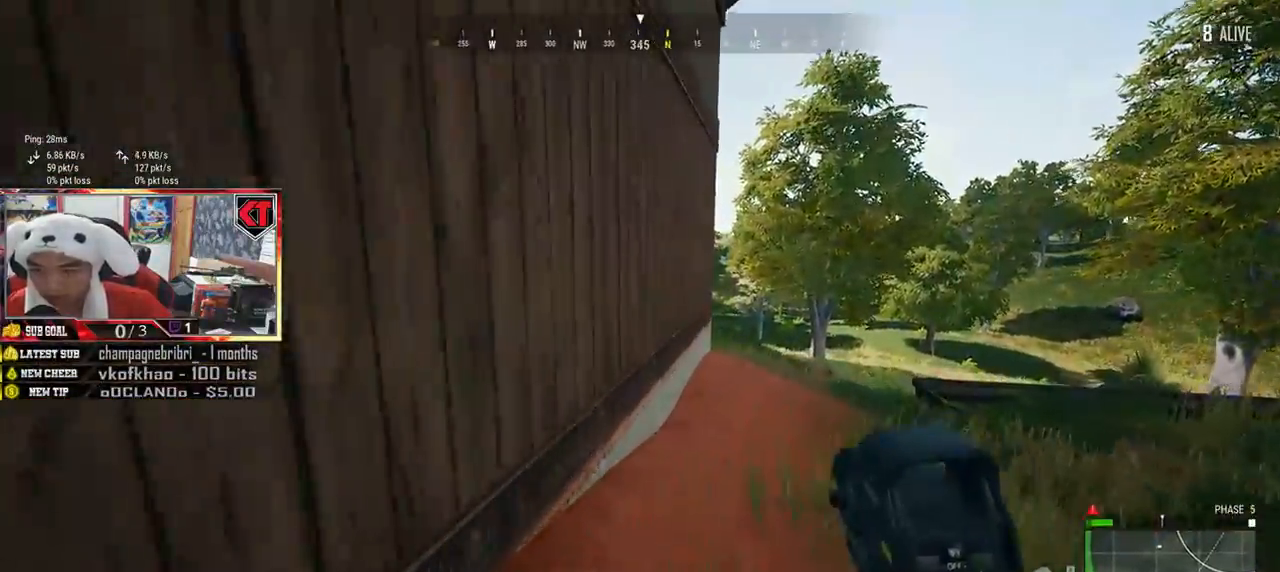
{"keys": ["d", "shift", "w"], "mouse": [], "events": [[400, "d", "down"]]}
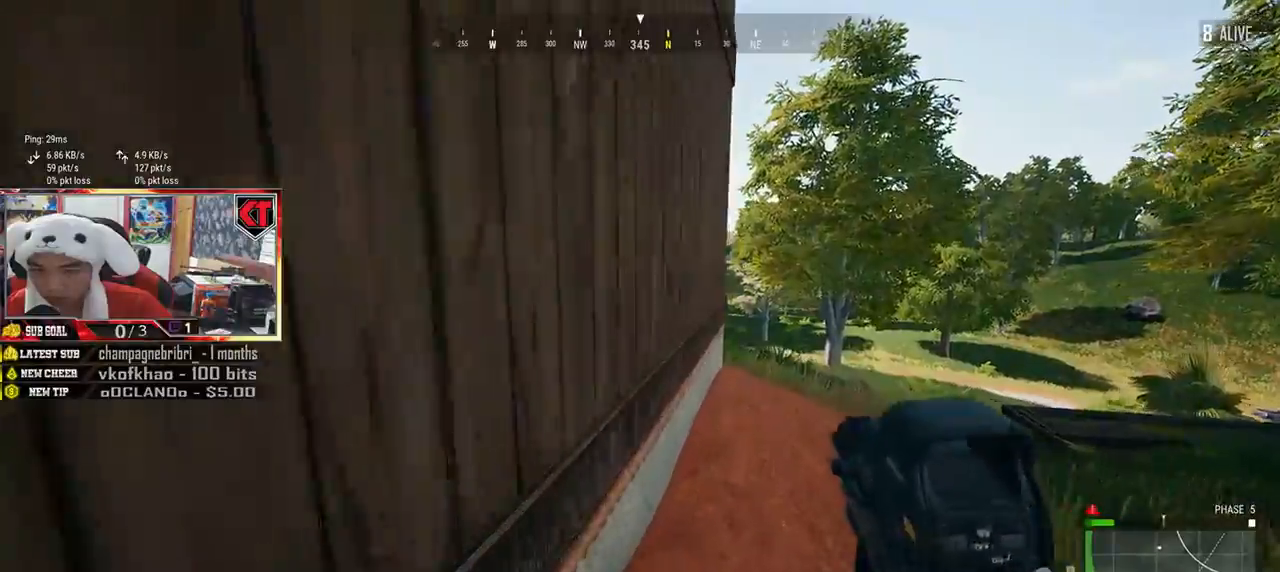
{"keys": ["shift", "w"], "mouse": [], "events": [[367, "d", "up"]]}
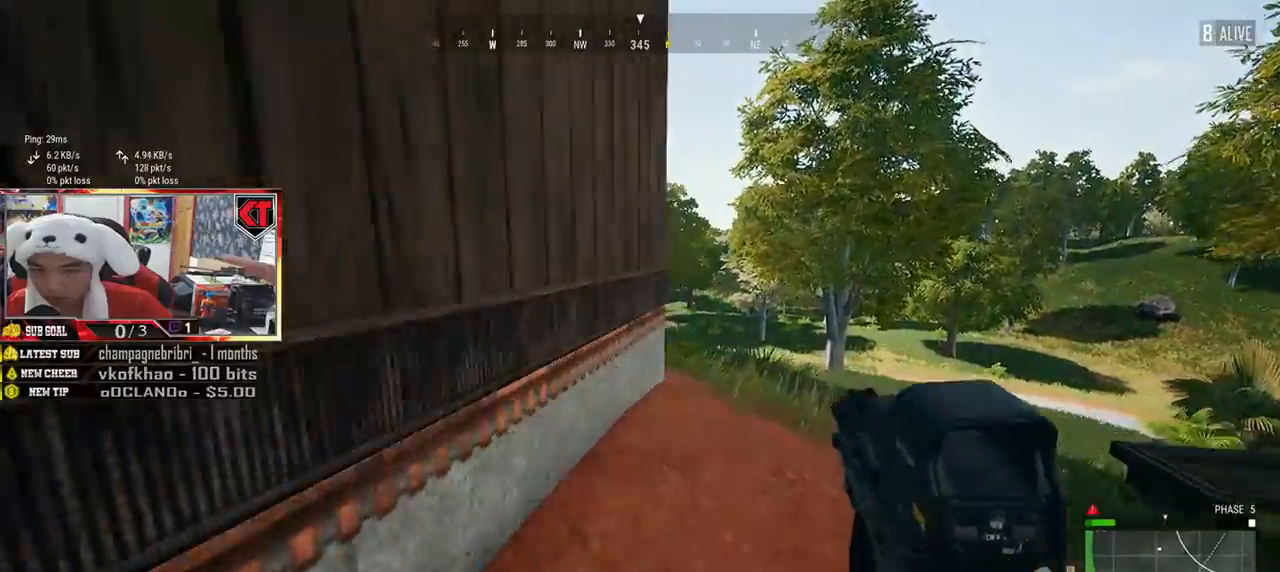
{"keys": ["shift", "w"], "mouse": [], "events": []}
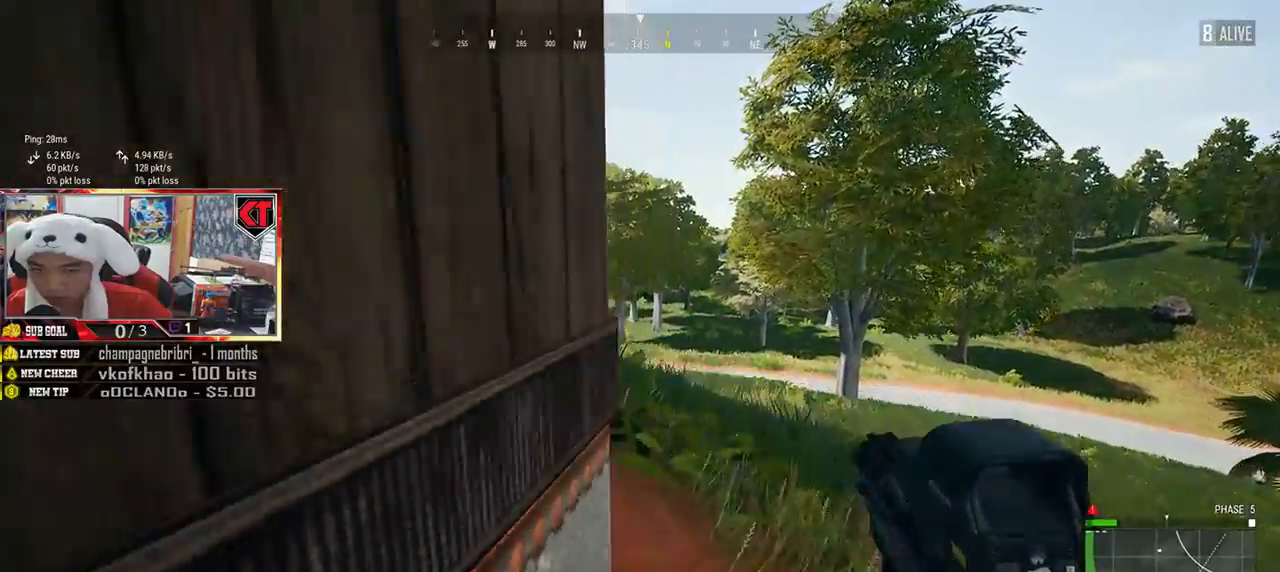
{"keys": ["shift", "w"], "mouse": [], "events": [[134, "d", "down"], [284, "d", "up"]]}
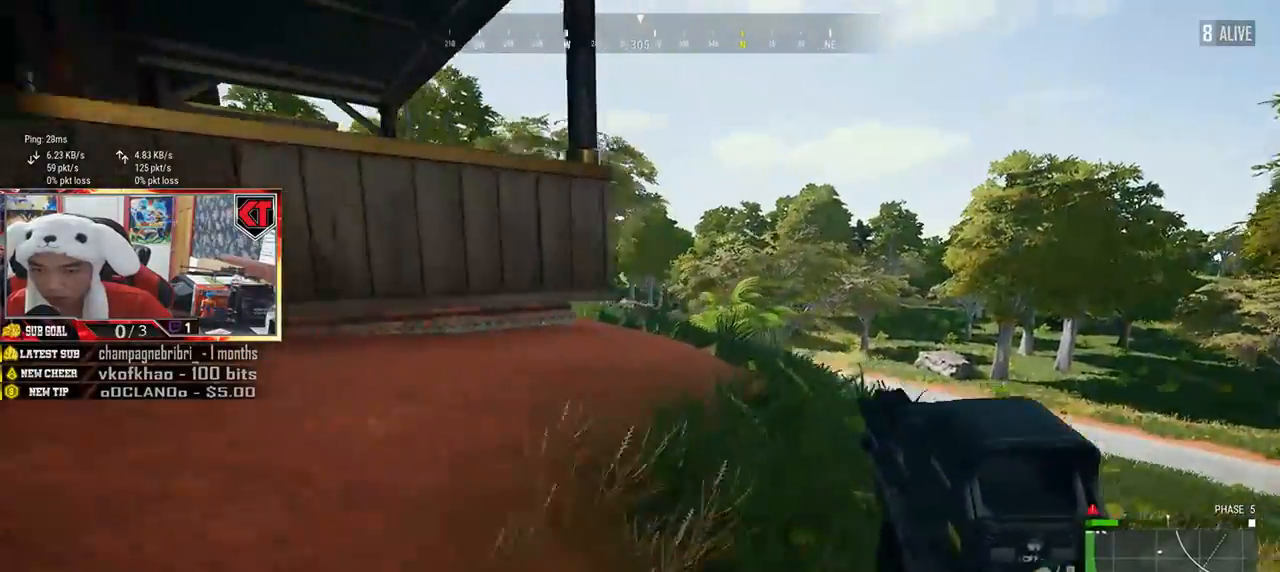
{"keys": ["shift", "w"], "mouse": [], "events": []}
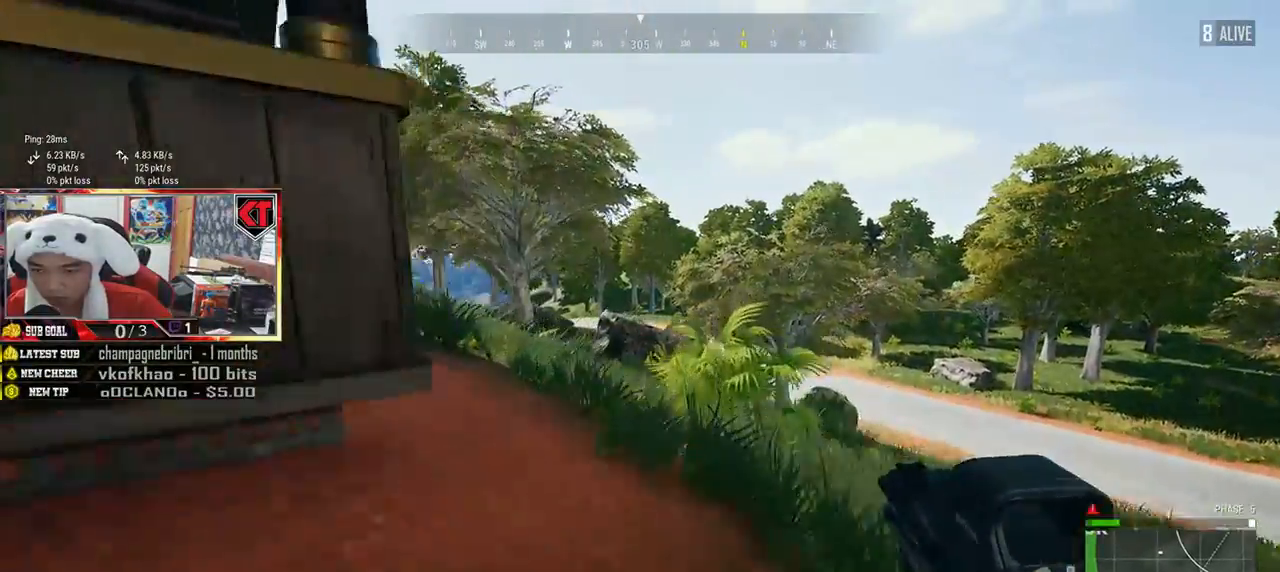
{"keys": ["shift", "w"], "mouse": [], "events": []}
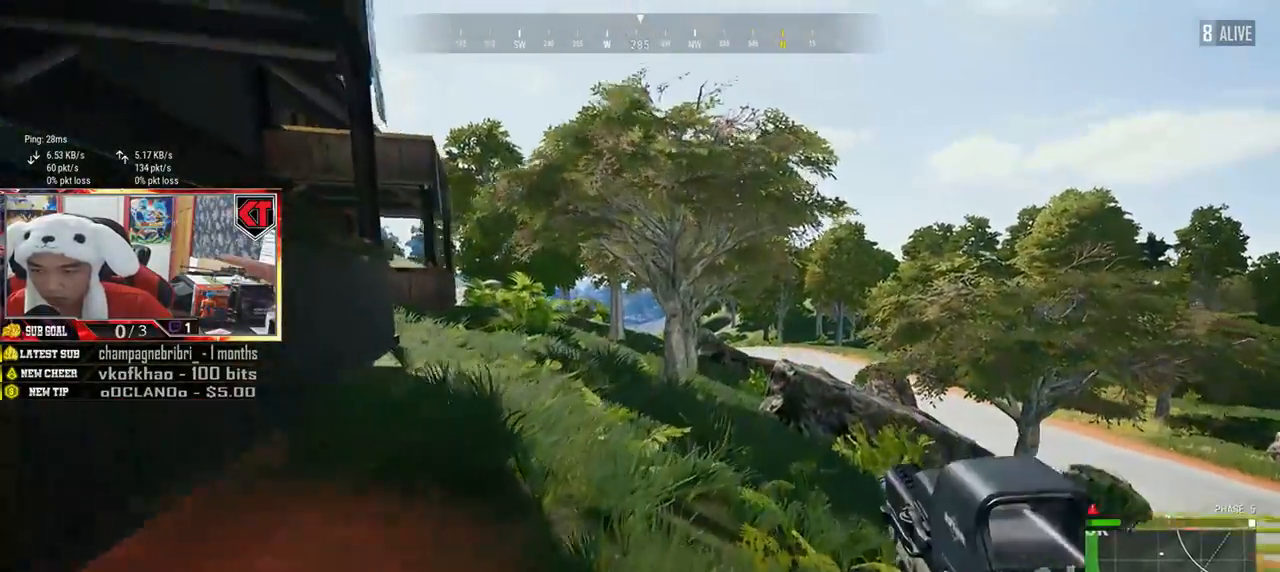
{"keys": ["shift", "w"], "mouse": [], "events": []}
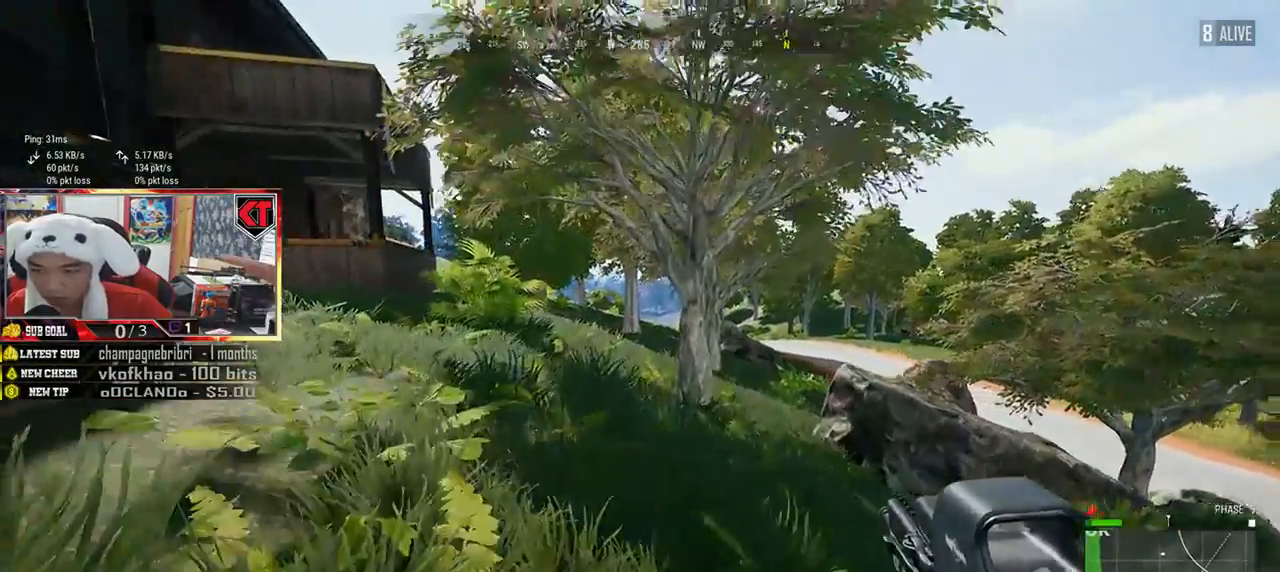
{"keys": ["shift", "w"], "mouse": [], "events": []}
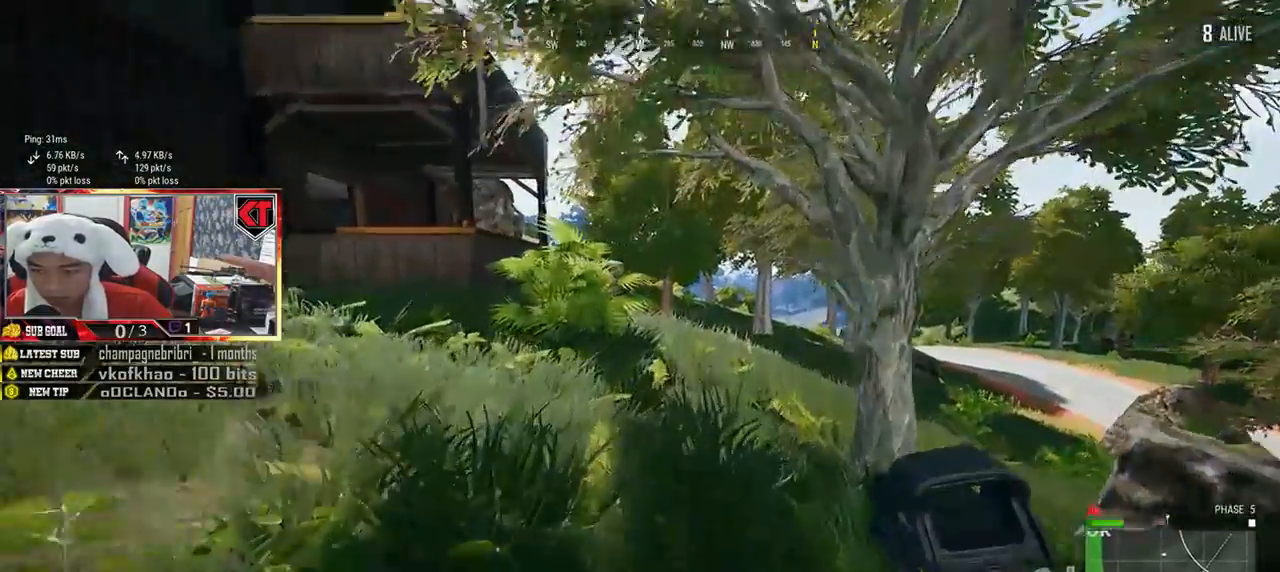
{"keys": ["shift", "w"], "mouse": [], "events": []}
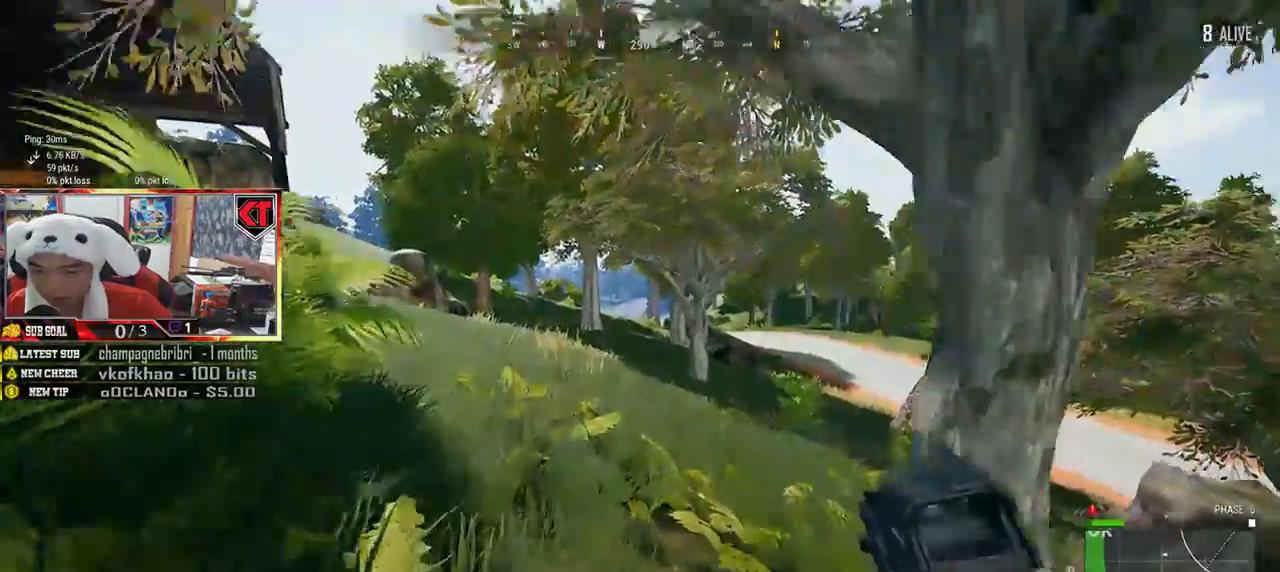
{"keys": ["shift", "w"], "mouse": [], "events": []}
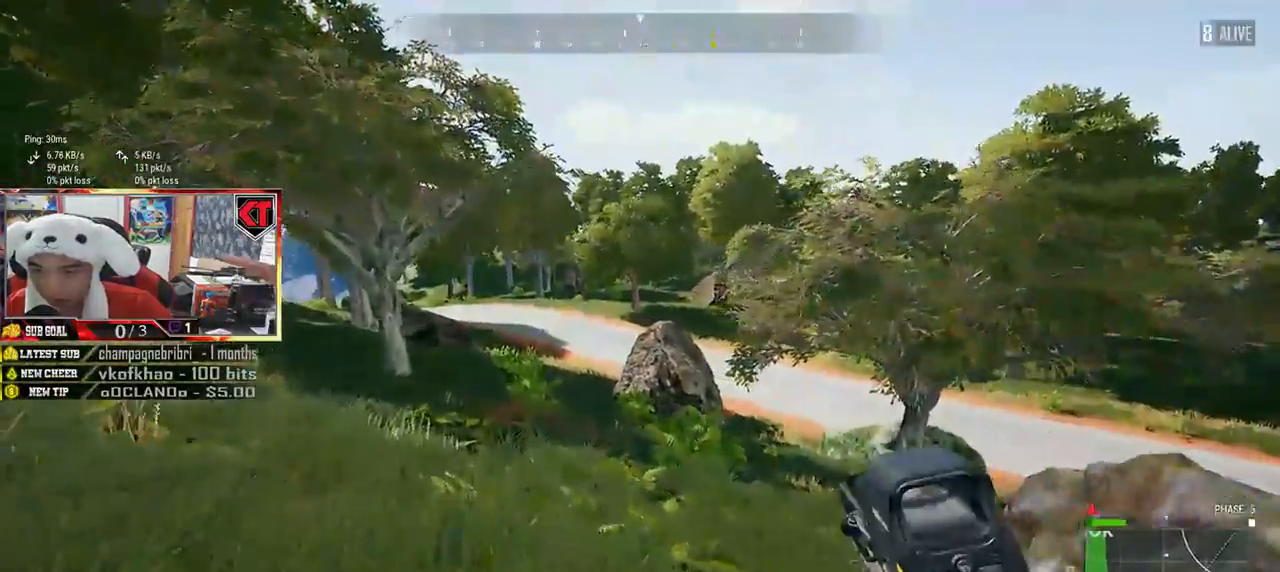
{"keys": ["shift", "w"], "mouse": [], "events": []}
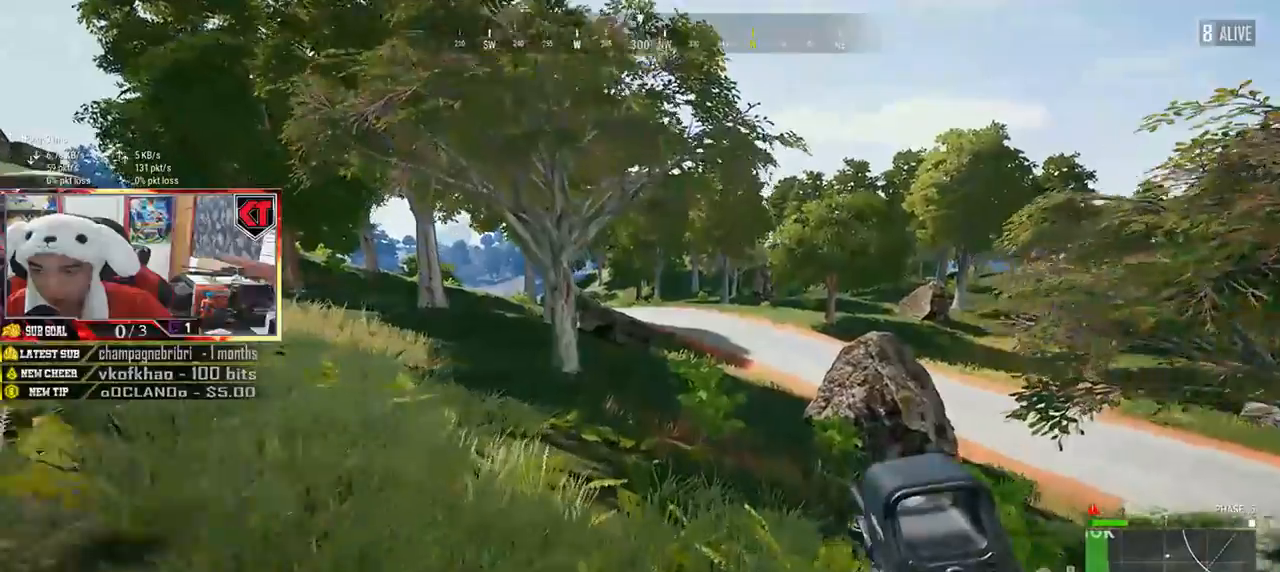
{"keys": ["shift", "w"], "mouse": [], "events": []}
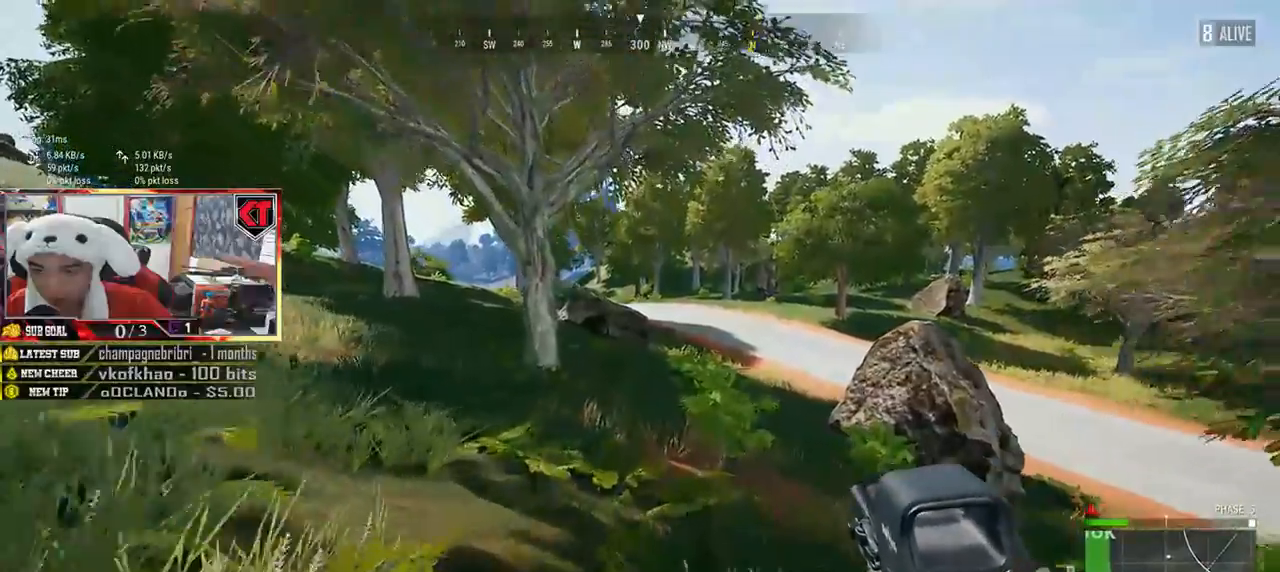
{"keys": ["shift", "w"], "mouse": [], "events": []}
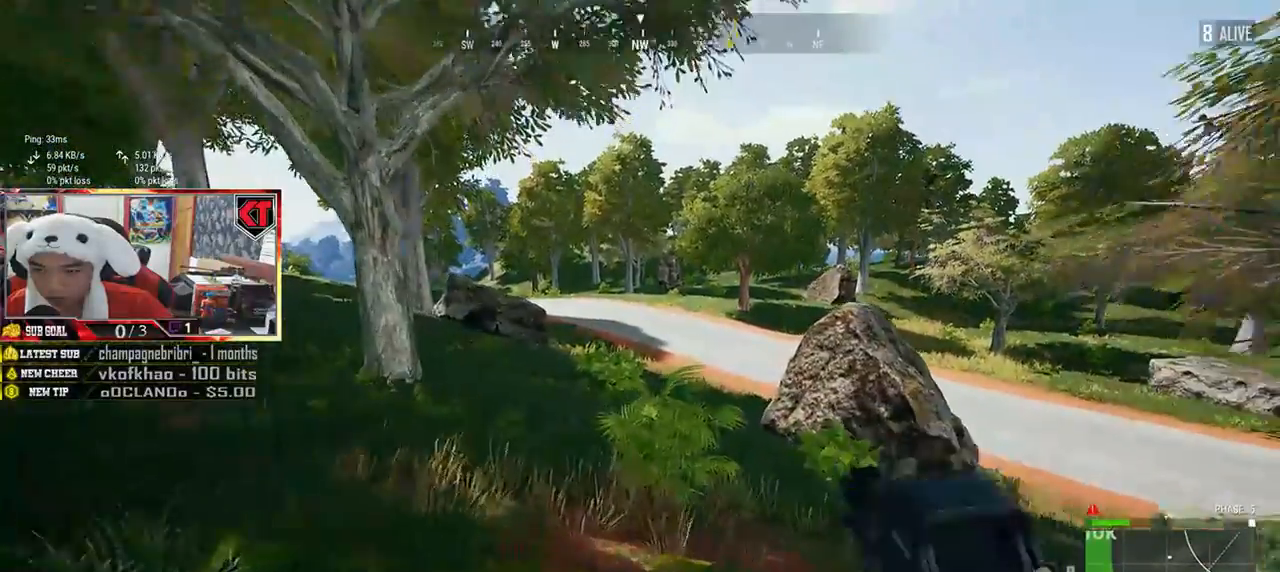
{"keys": ["shift", "w"], "mouse": [], "events": []}
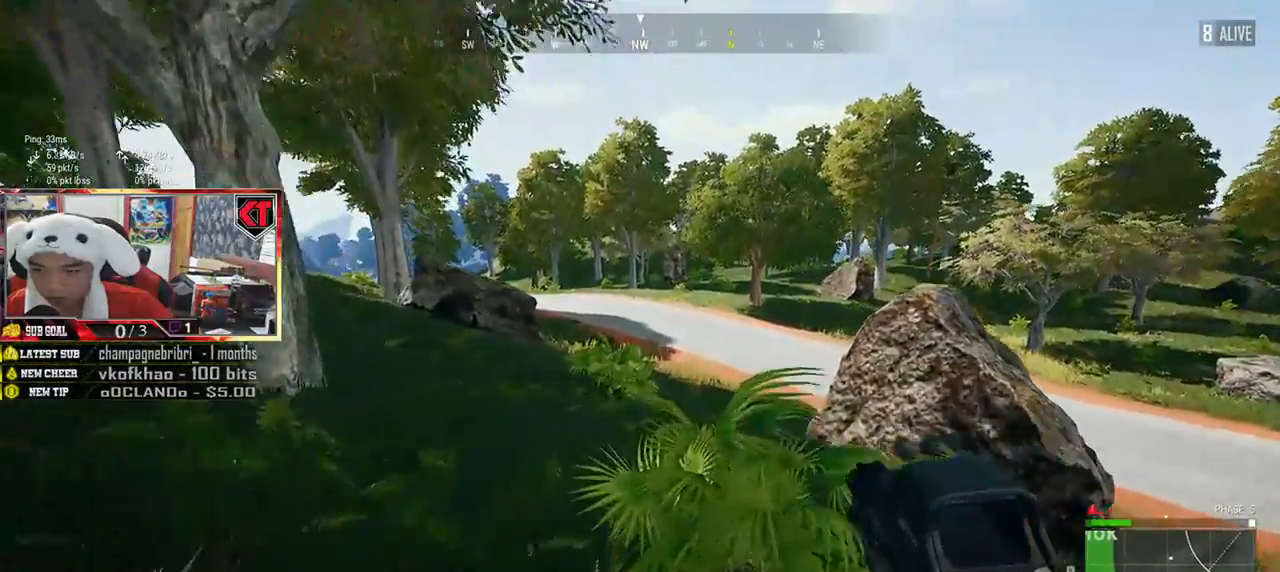
{"keys": ["shift", "w"], "mouse": [], "events": []}
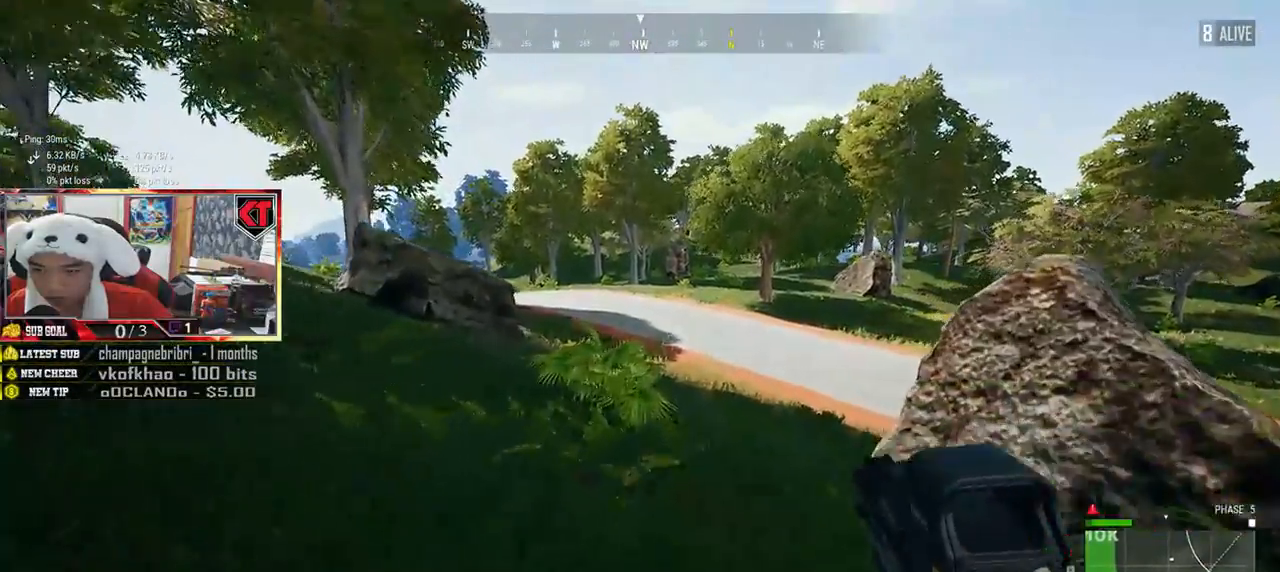
{"keys": ["shift", "w"], "mouse": [], "events": []}
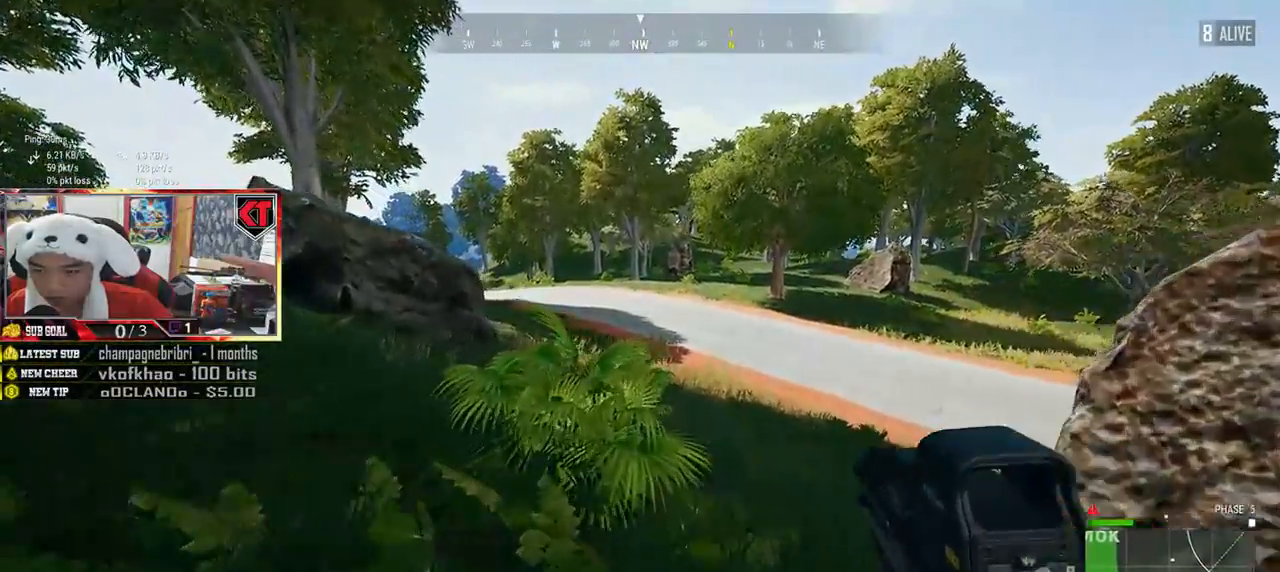
{"keys": ["shift", "w"], "mouse": [], "events": []}
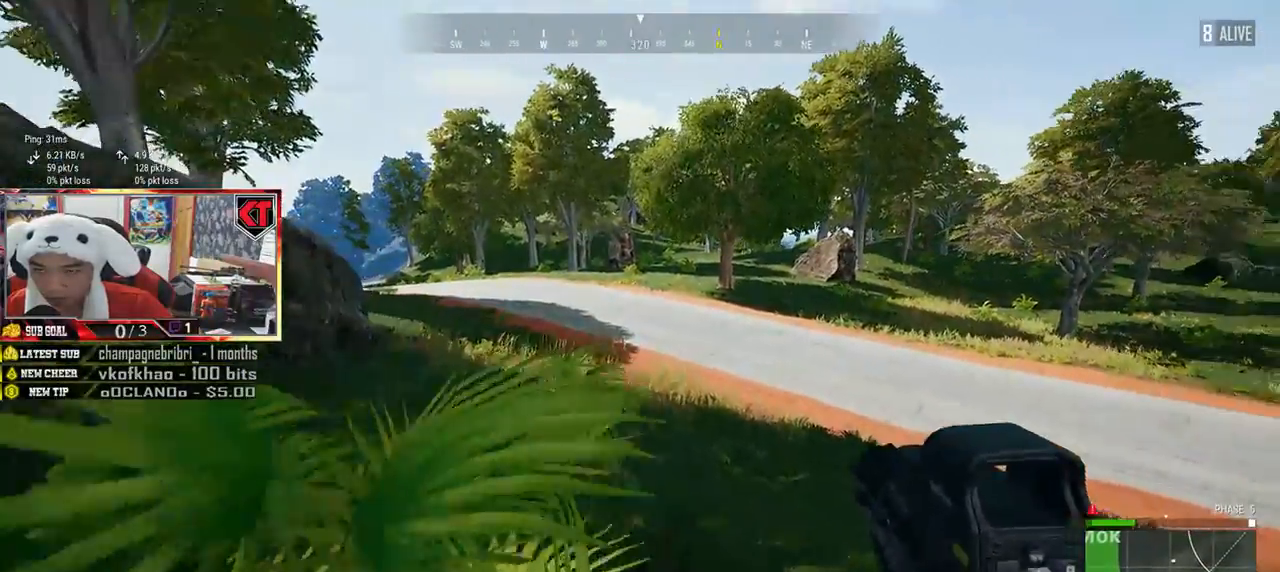
{"keys": ["shift", "space", "w"], "mouse": [], "events": [[367, "space", "down"]]}
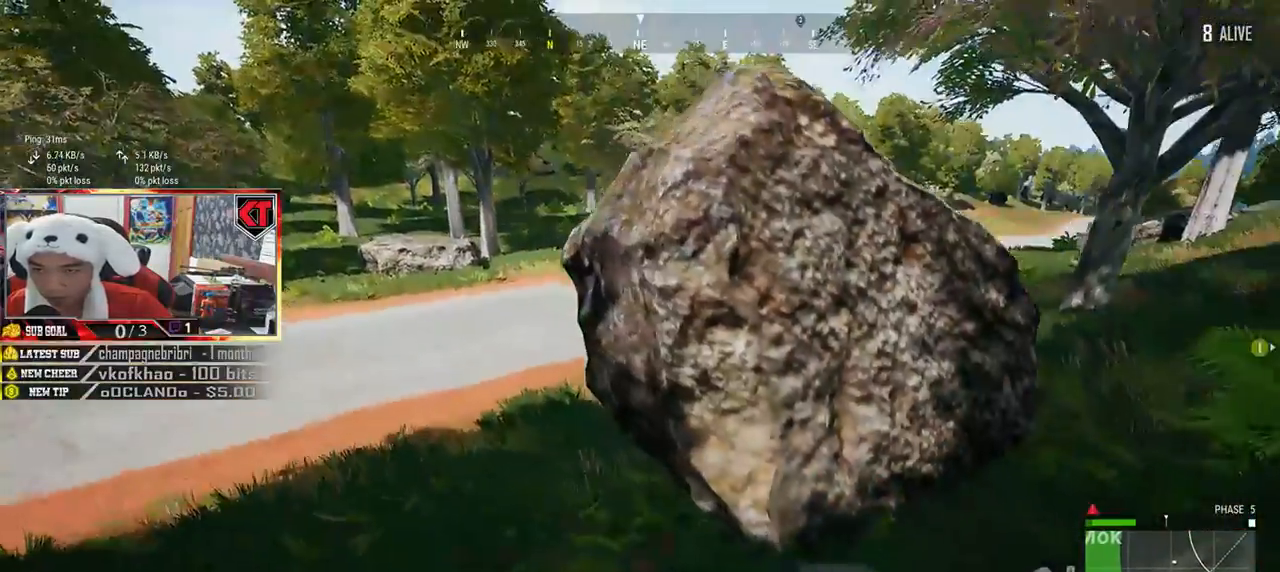
{"keys": ["shift", "w"], "mouse": [], "events": [[50, "space", "up"]]}
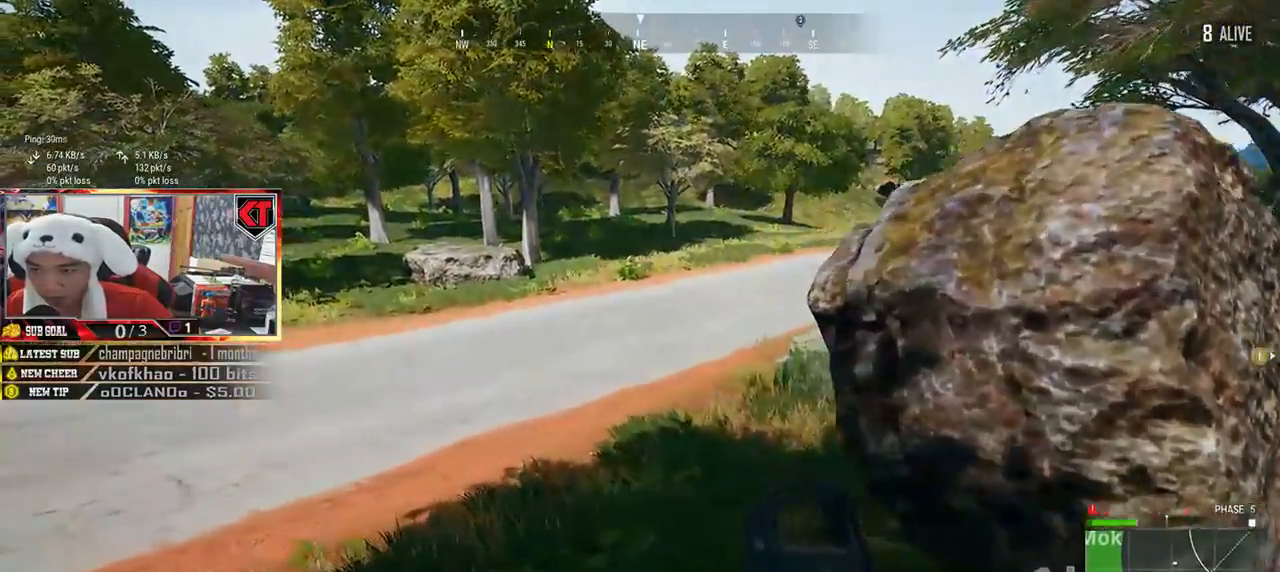
{"keys": ["shift", "w"], "mouse": [], "events": []}
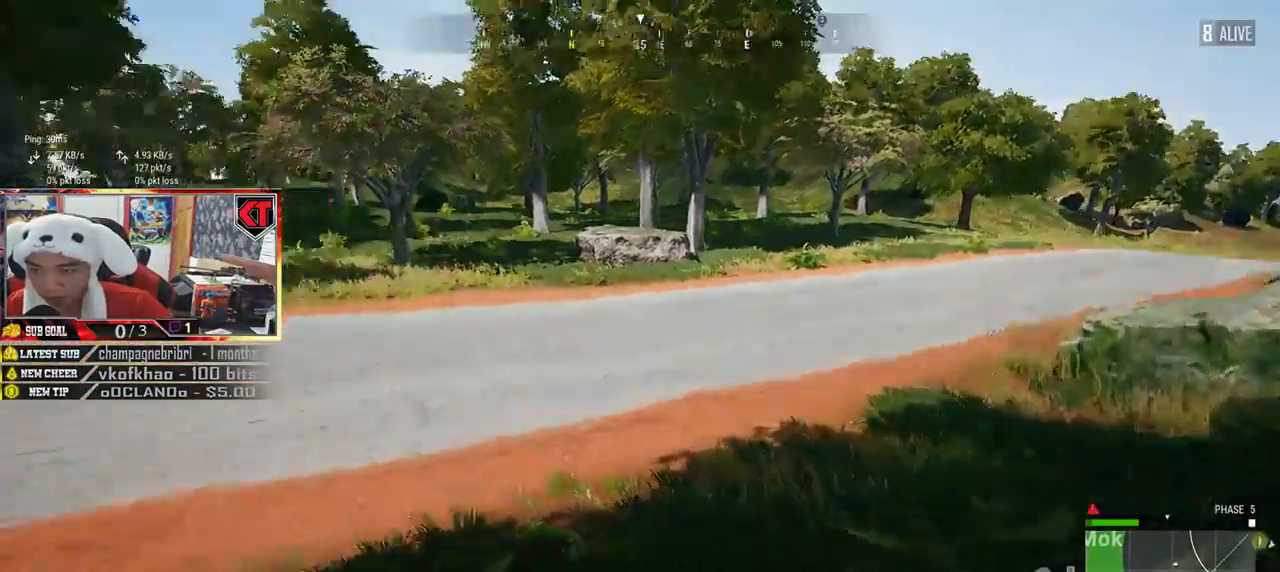
{"keys": ["shift", "w"], "mouse": [], "events": []}
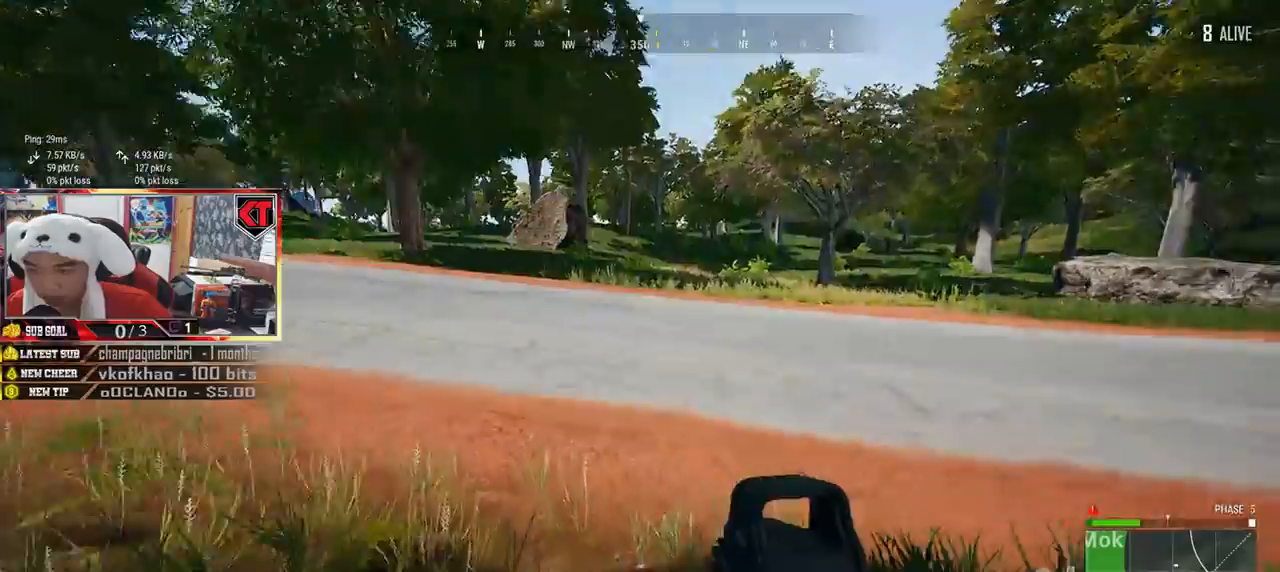
{"keys": ["shift", "w"], "mouse": [], "events": []}
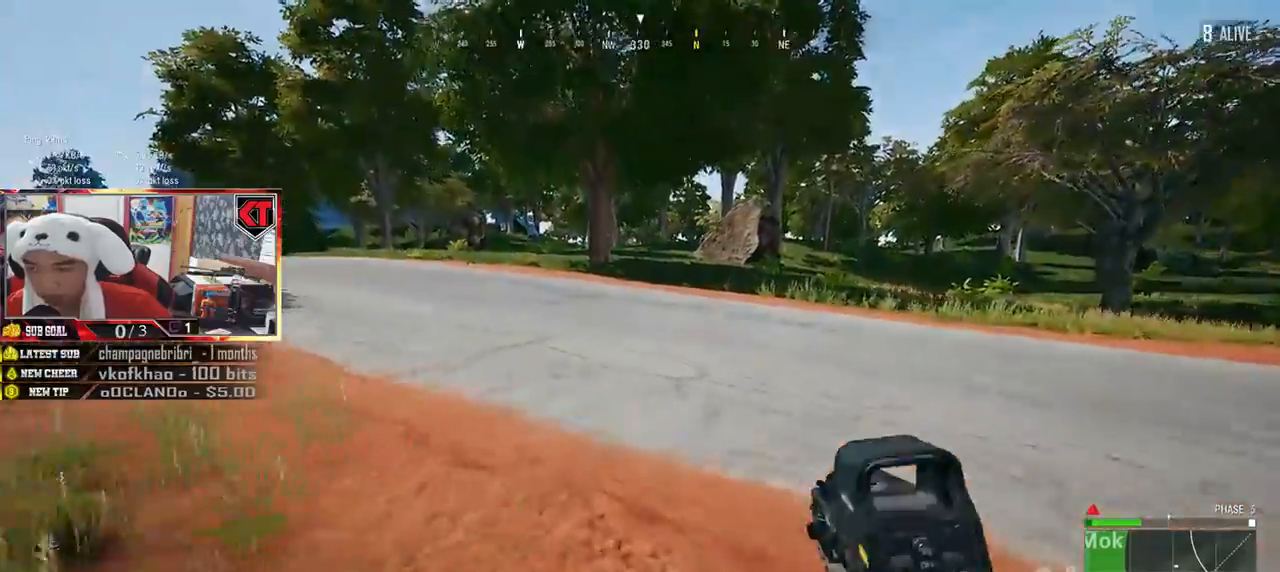
{"keys": ["shift", "w"], "mouse": [], "events": []}